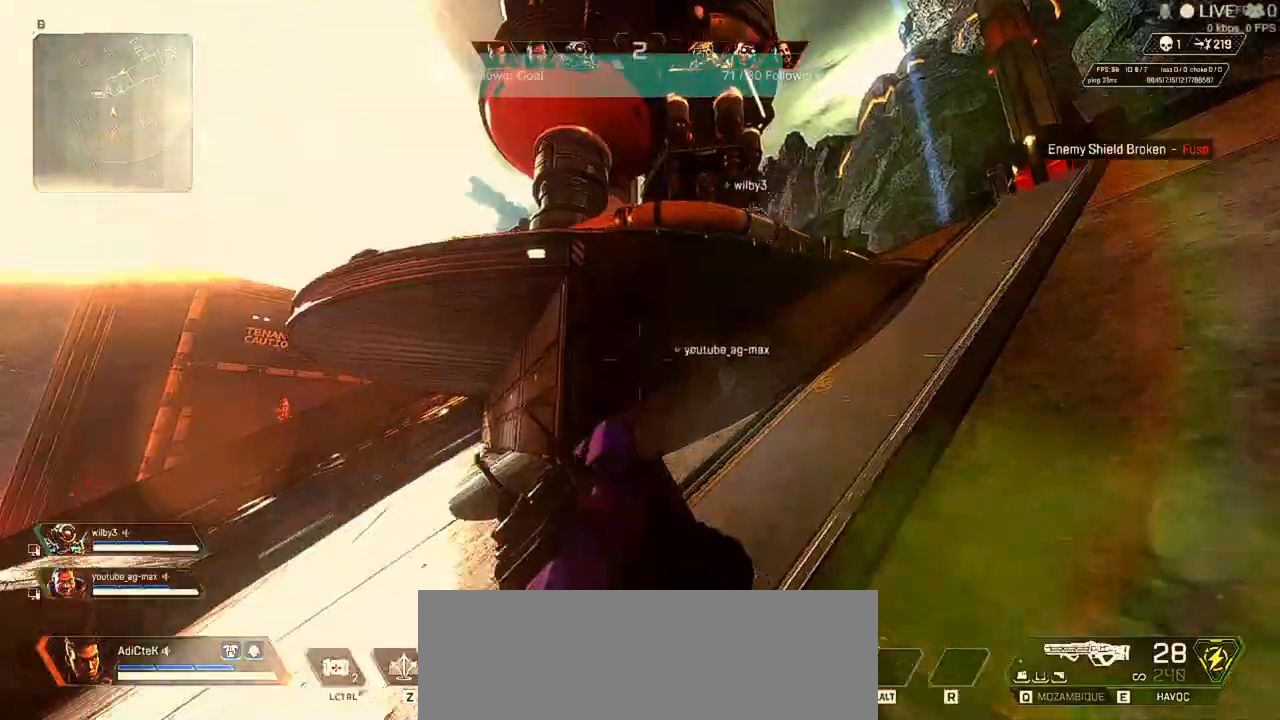
Gameplay with keyboard and mouse; each line is a JSON object with the keys and mouse buttons held at the frame after it. "events" lists presses ("down") and releases ("up") of "1", "2", "3", "4", "5", "a", "alt", "b", "c", "ctrl", "d", "e", "f", "q", "r", "s", "shift", "space", "t", "tab", "tilde", "v", "w", "x", "z", "mouse_left", "mouse_wheel" and "mouse_right" between this image and that frame as [ms after this image, input, new state], when the widget could be followed in between. "mouse_left", "mouse_wheel", "mouse_right" = the "left", "wheel", "right" buttons of the "mouse" list. No other keys are recorded. "wheel" means that the mouse wheel is clicked or scrolled. Not read: mouse_move.
{"keys": ["shift", "w"], "mouse": []}
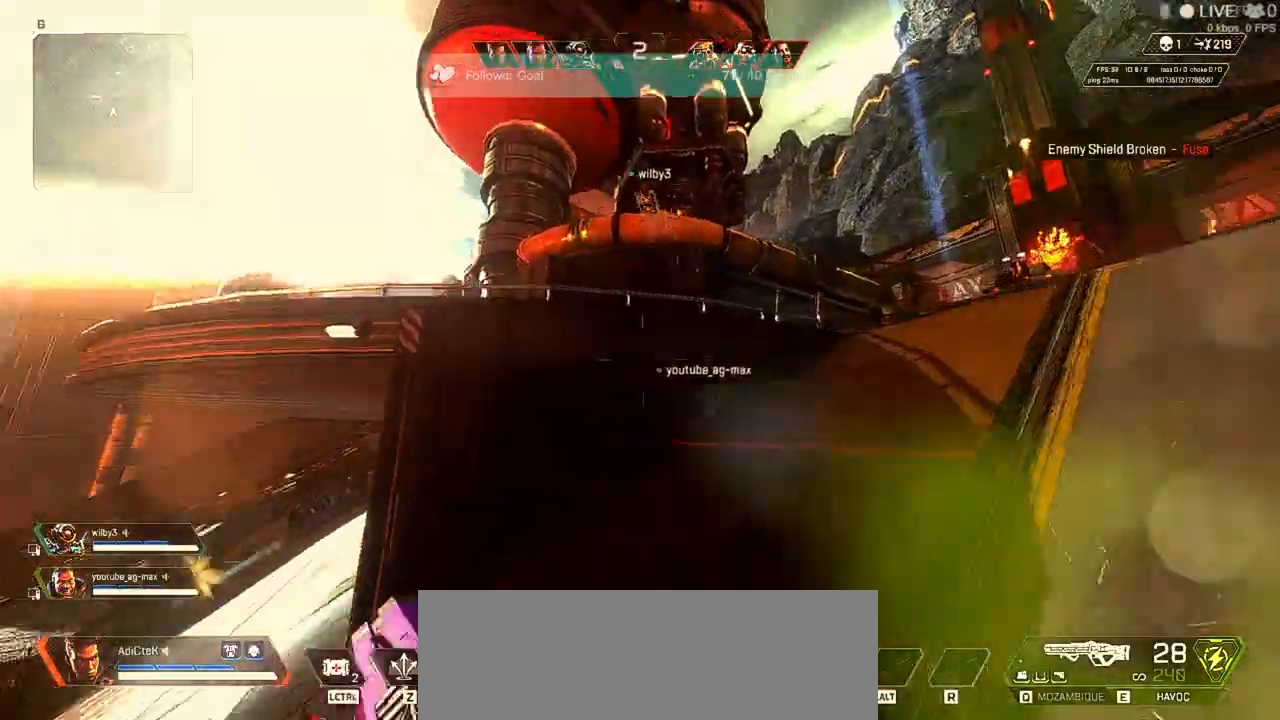
{"keys": ["shift", "space", "w"], "mouse": [], "events": [[200, "space", "down"]]}
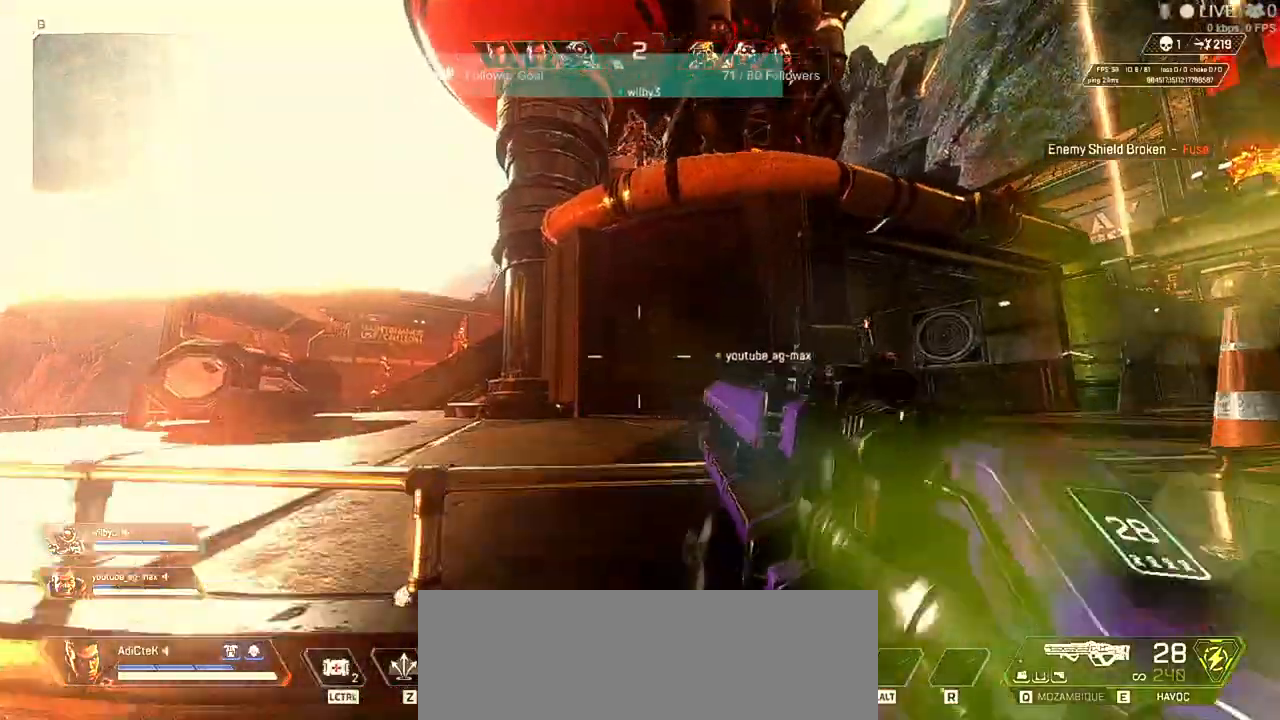
{"keys": ["shift", "w"], "mouse": ["right"], "events": [[133, "d", "down"], [267, "d", "up"], [300, "space", "up"], [433, "mouse_right", "down"]]}
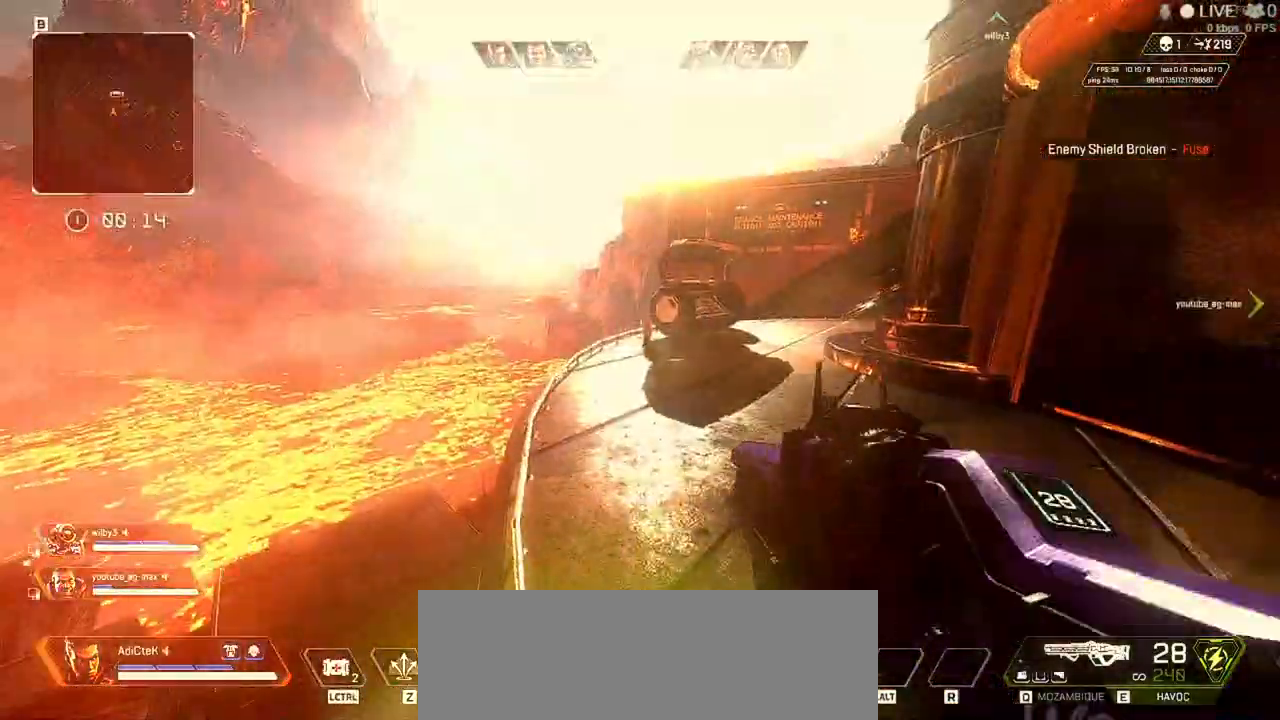
{"keys": ["d", "w"], "mouse": ["right"], "events": [[33, "a", "down"], [133, "shift", "up"], [367, "a", "up"], [433, "d", "down"]]}
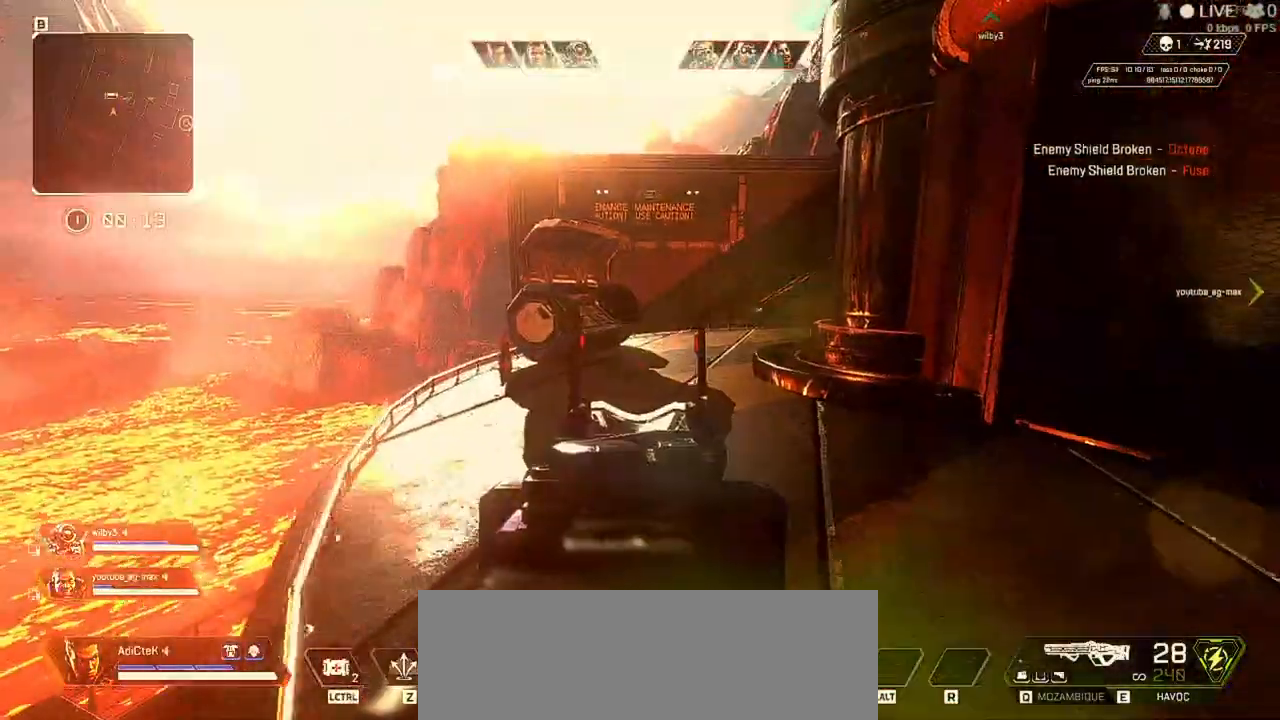
{"keys": ["d", "shift", "w"], "mouse": [], "events": [[100, "mouse_right", "up"], [167, "shift", "down"]]}
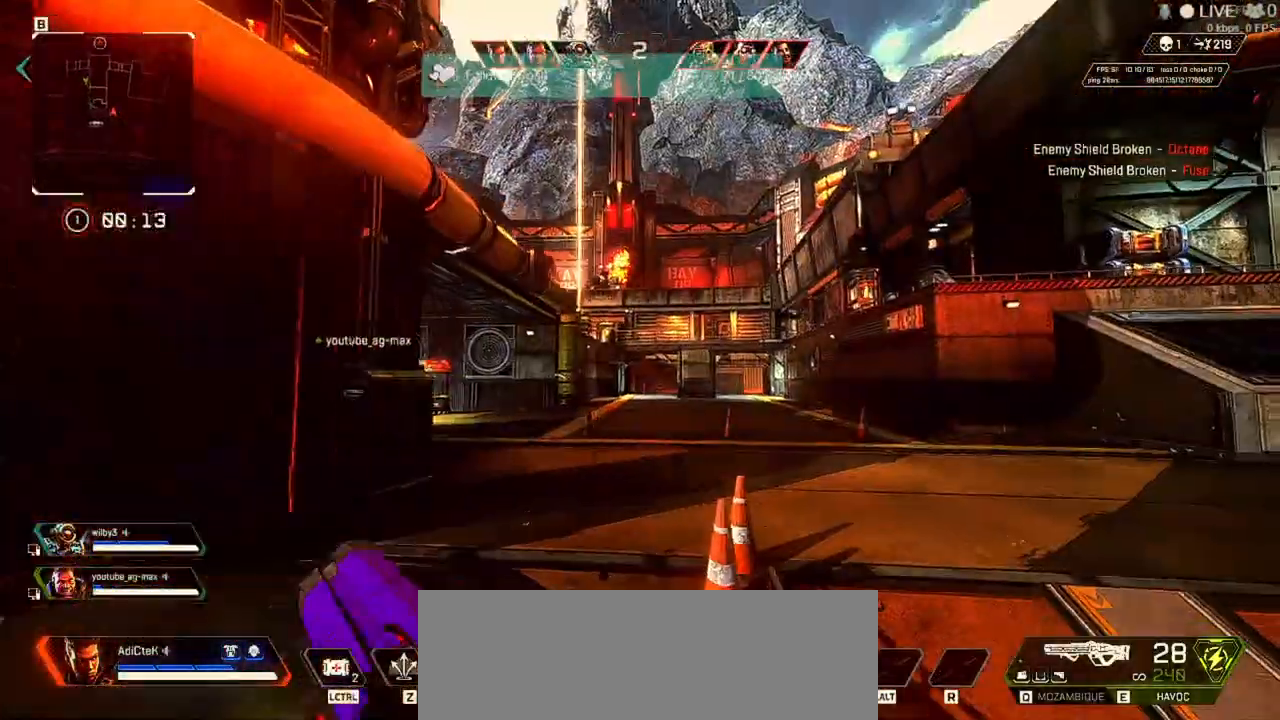
{"keys": ["d", "shift", "w"], "mouse": [], "events": [[233, "a", "down"], [233, "d", "up"], [333, "d", "down"], [400, "a", "up"]]}
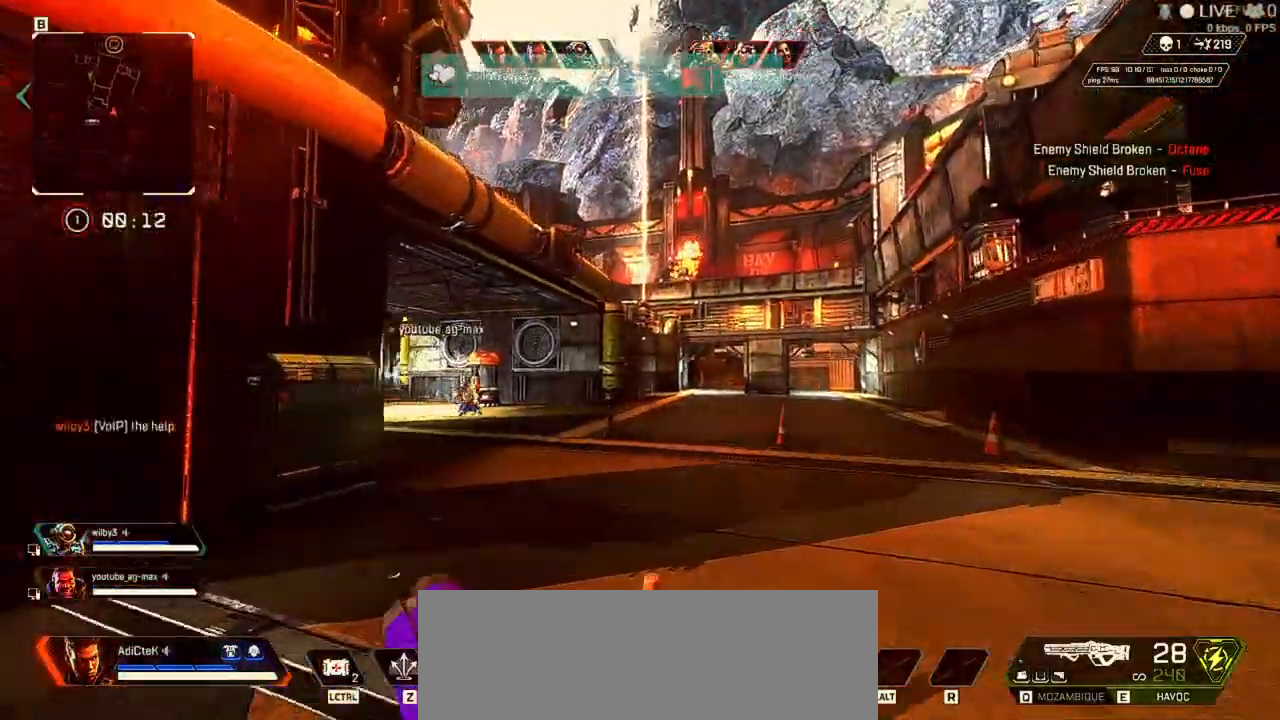
{"keys": ["d", "shift", "w"], "mouse": [], "events": []}